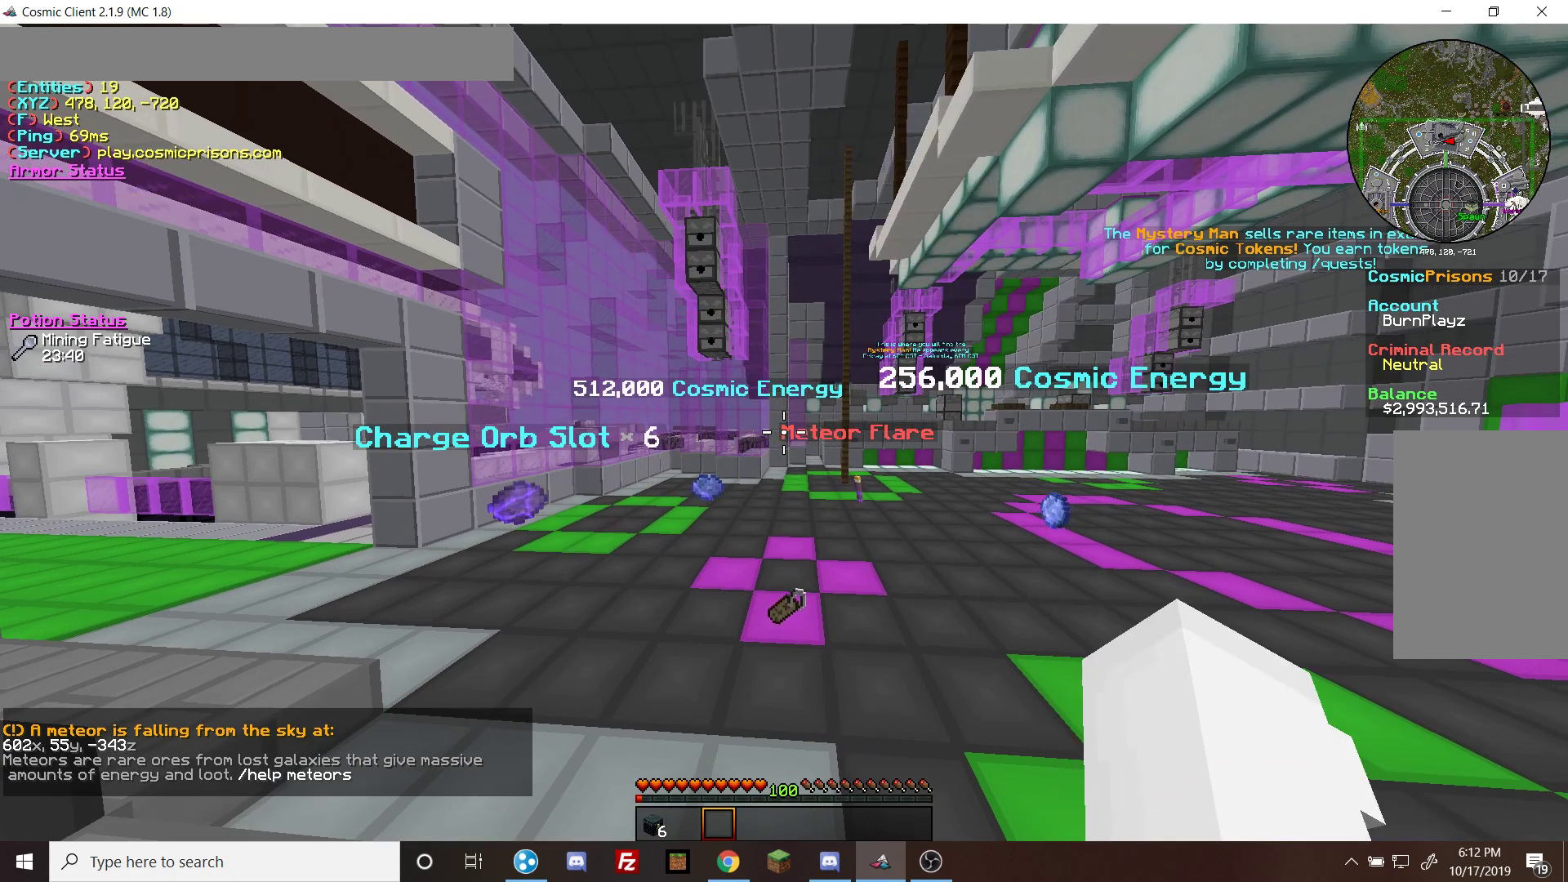
Gameplay with keyboard and mouse; each line is a JSON object with the keys and mouse buttons held at the frame after it. "events" lists presses ("down") and releases ("up") of "a", "d", "s", "w", "mouse_left" and "mouse_right" between this image and that frame as [ms after this image, input, new state], when the widget could be followed in between. "mouse_left", "mouse_right" = the "left", "right" buttons of the "mouse" list. No other keys are recorded. Fast repeated clicks can show as one long hold. Mouse movement is not recorded.
{"keys": [], "mouse": [], "events": [[133, "a", "down"], [233, "a", "up"]]}
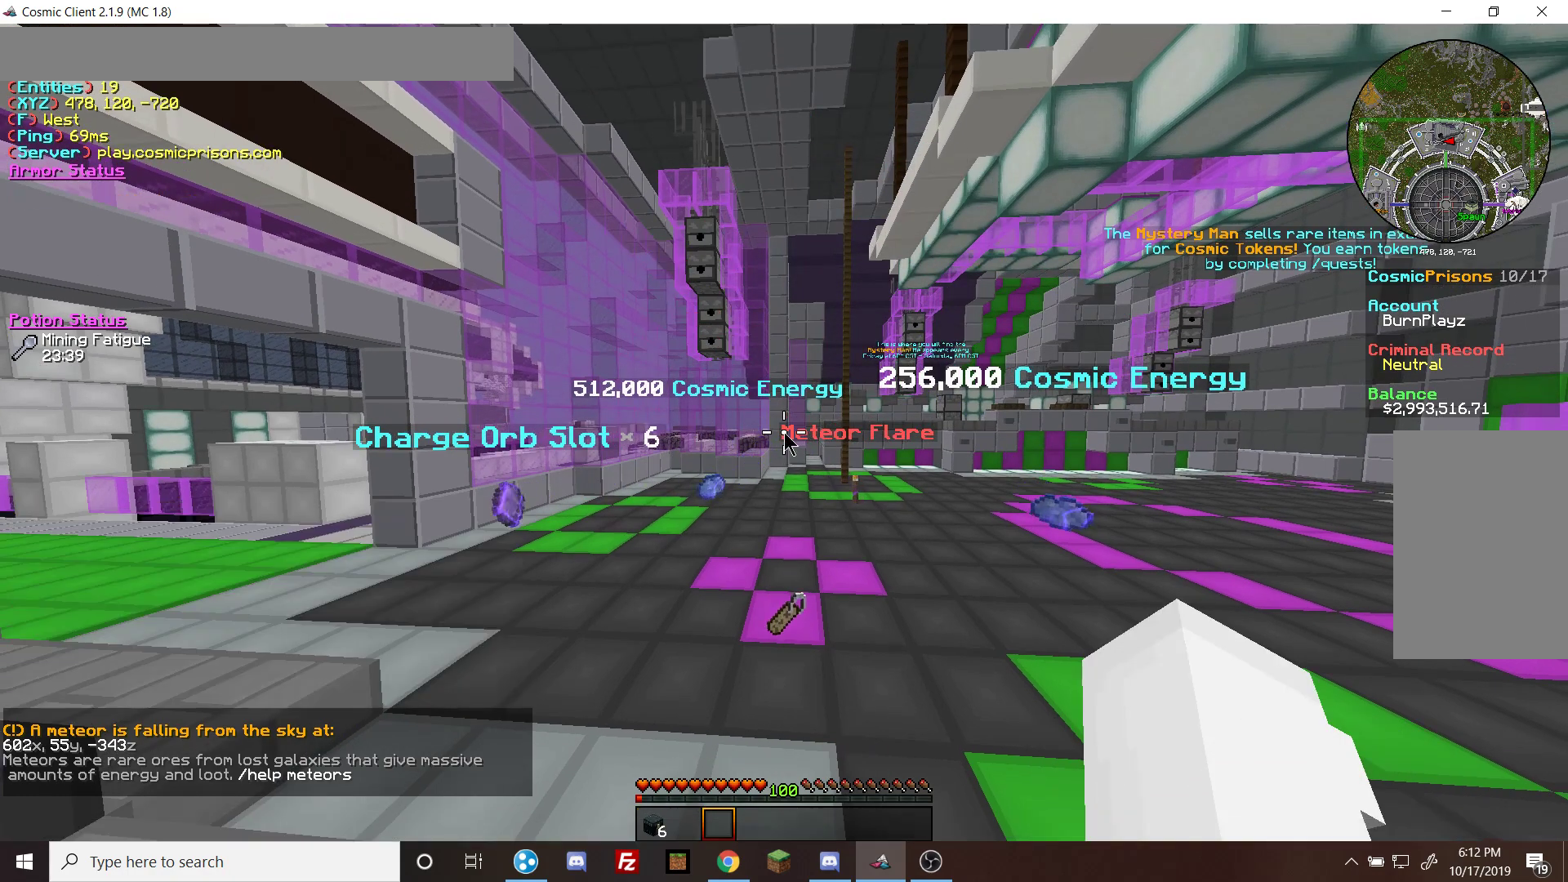
{"keys": [], "mouse": [], "events": []}
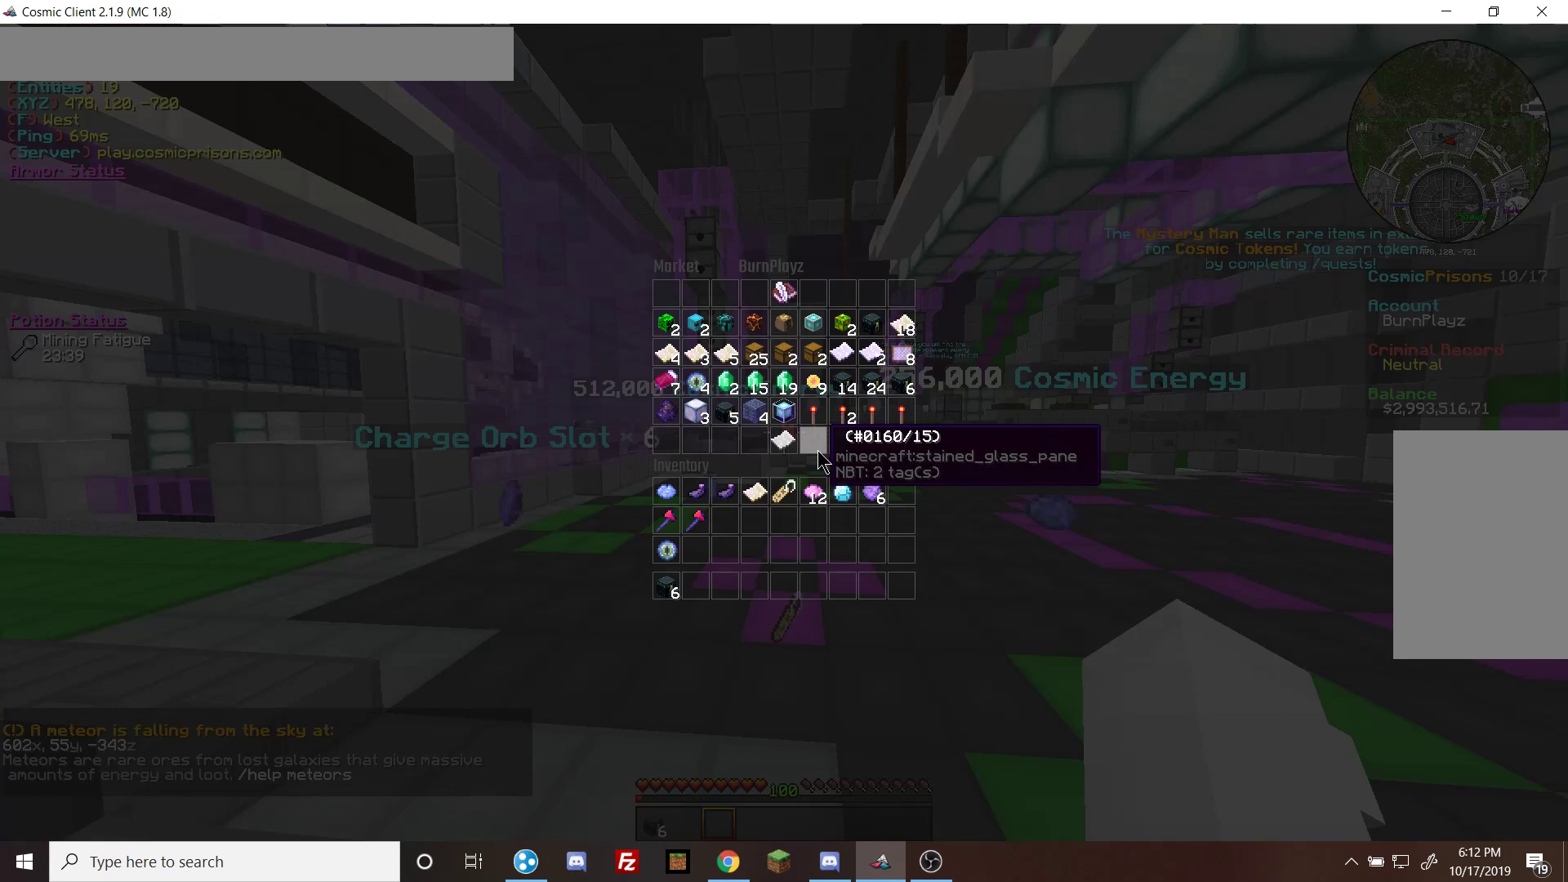
{"keys": [], "mouse": ["left"]}
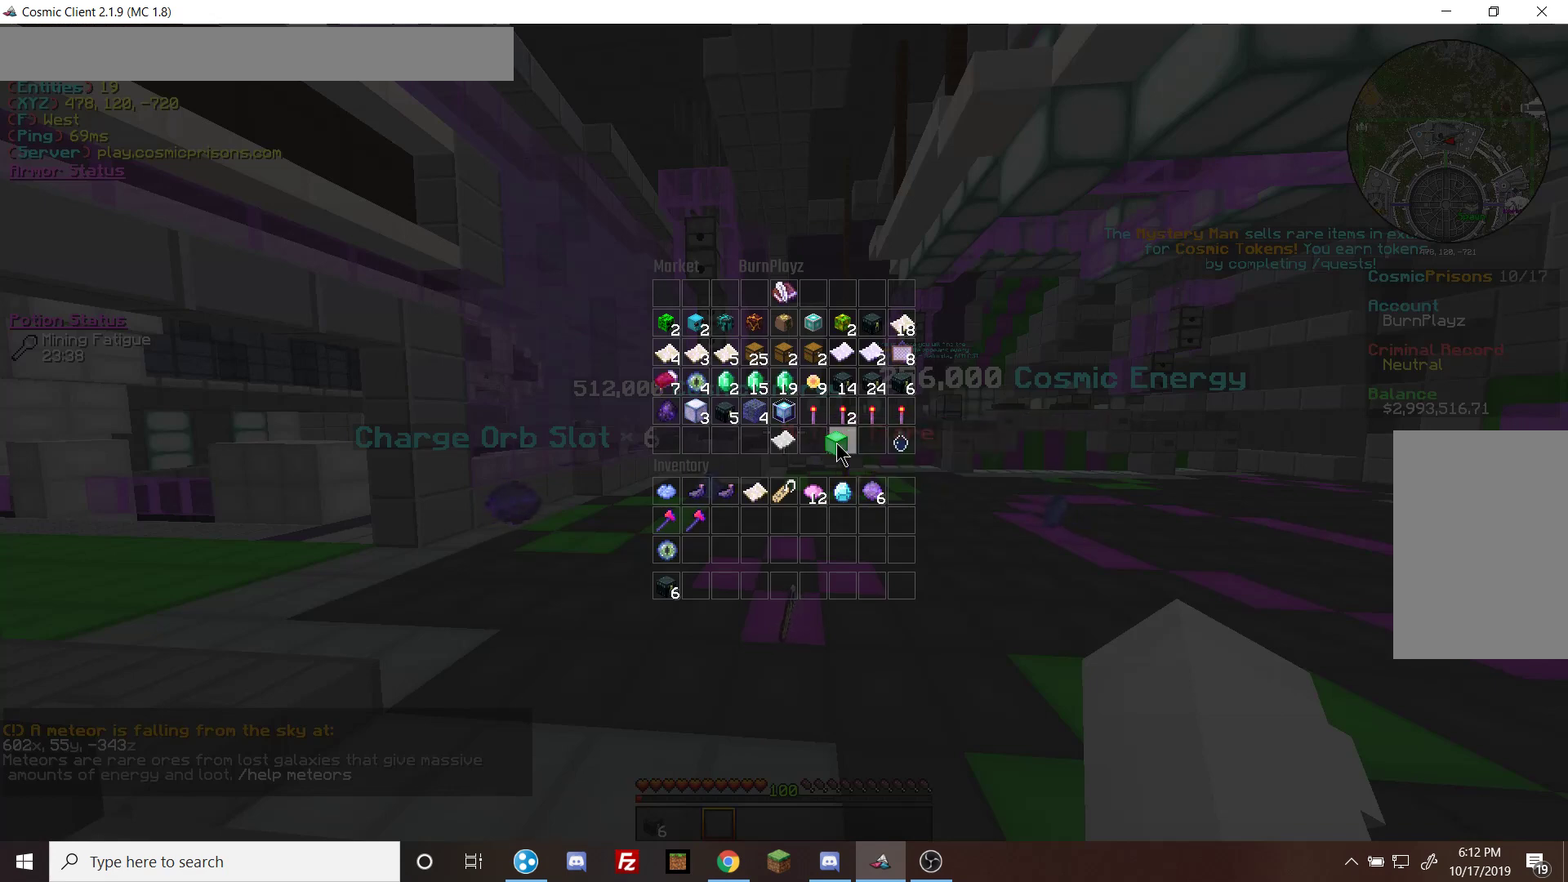
{"keys": [], "mouse": [], "events": [[33, "mouse_left", "up"]]}
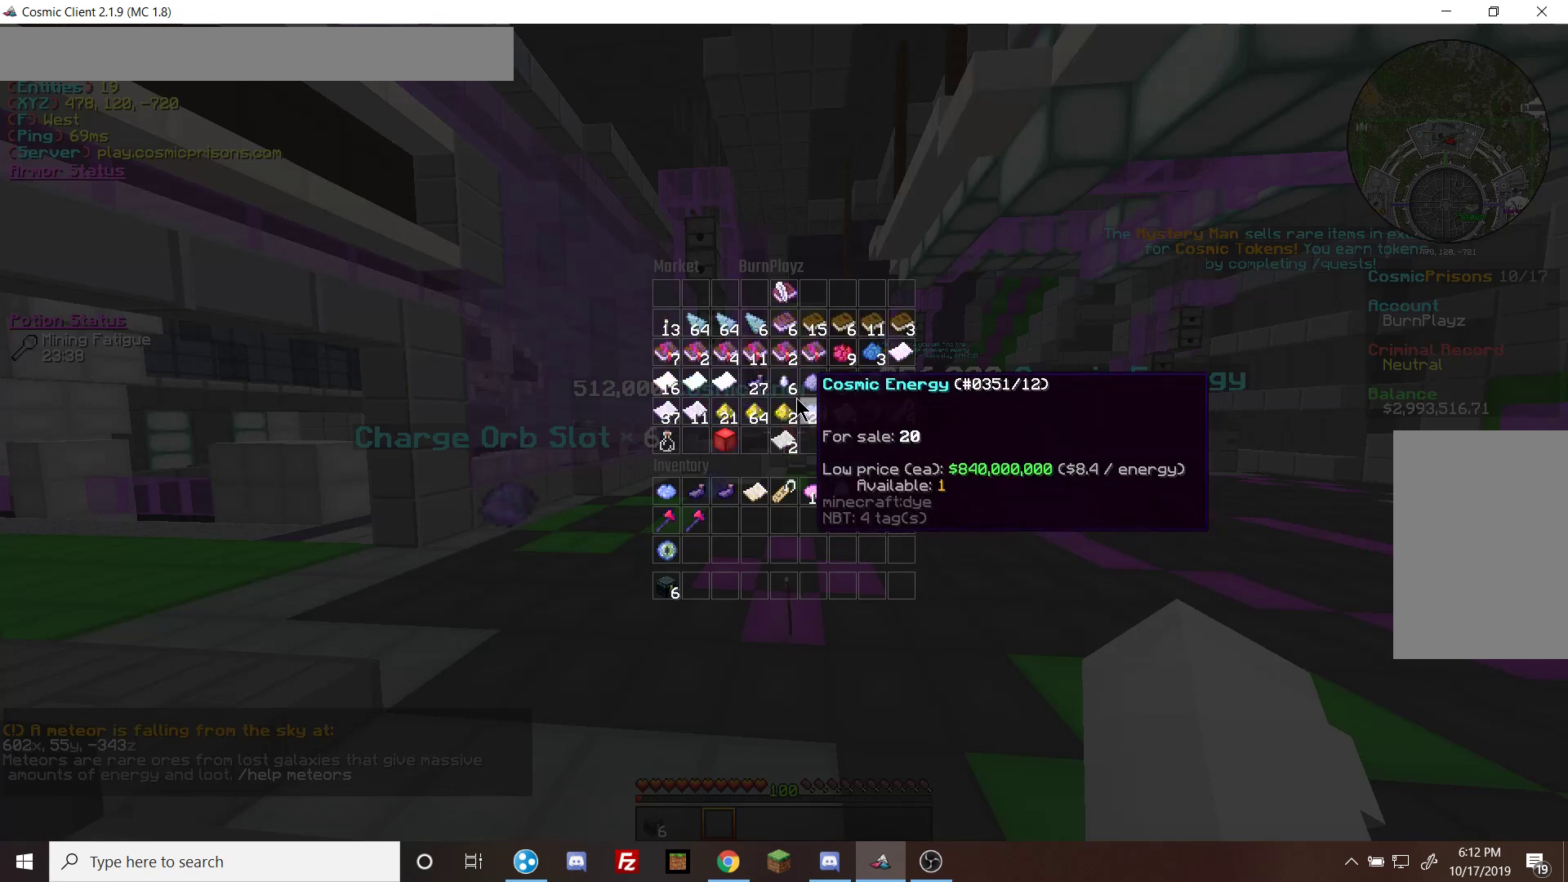
{"keys": [], "mouse": [], "events": []}
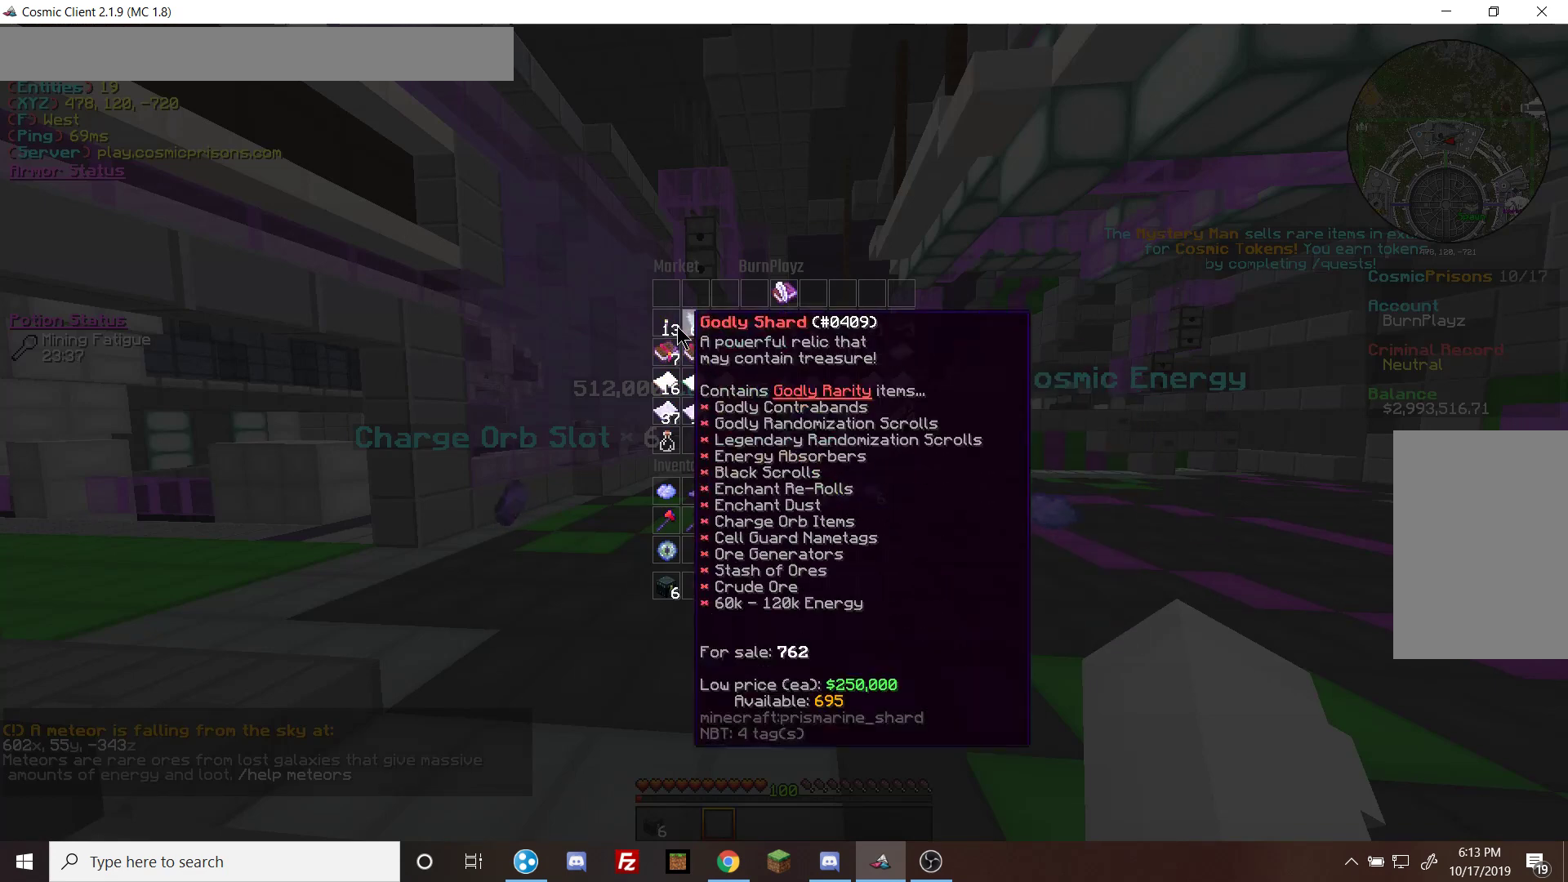
{"keys": [], "mouse": [], "events": []}
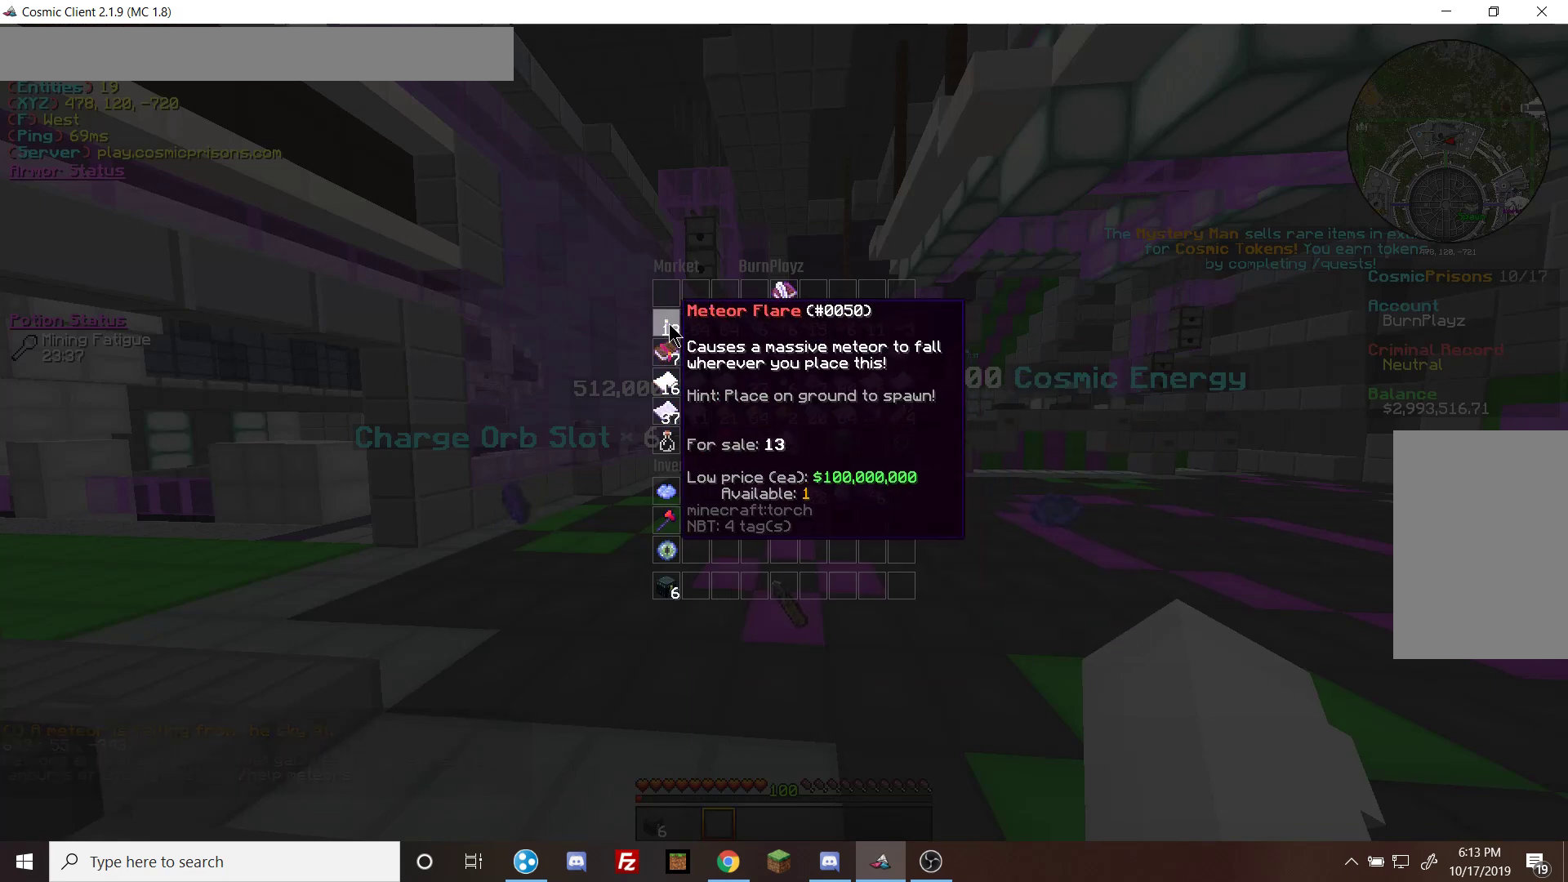
{"keys": [], "mouse": [], "events": []}
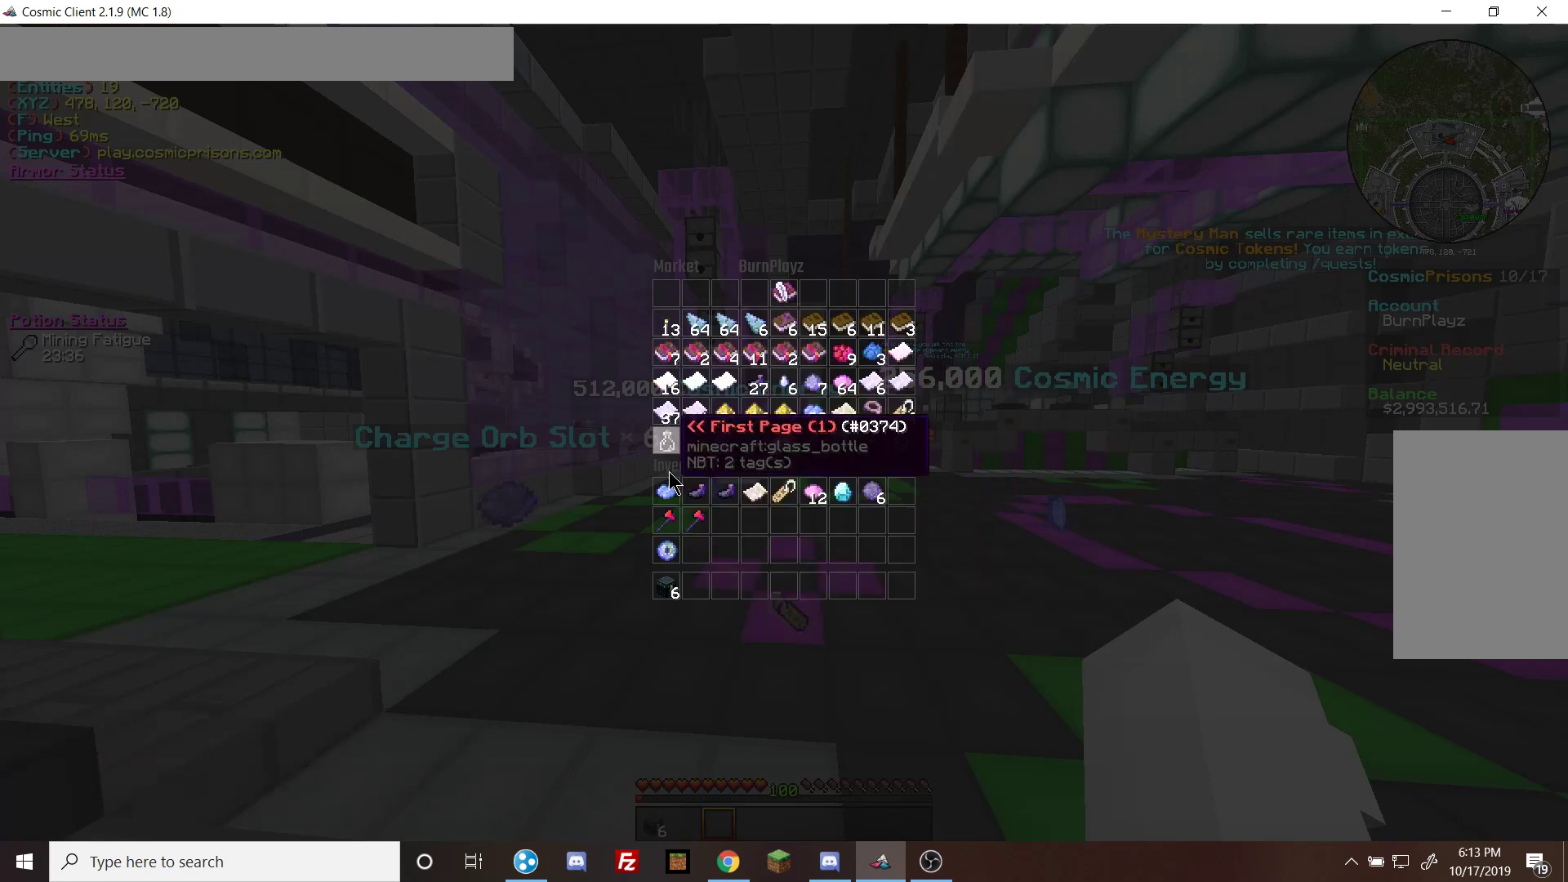
{"keys": [], "mouse": [], "events": []}
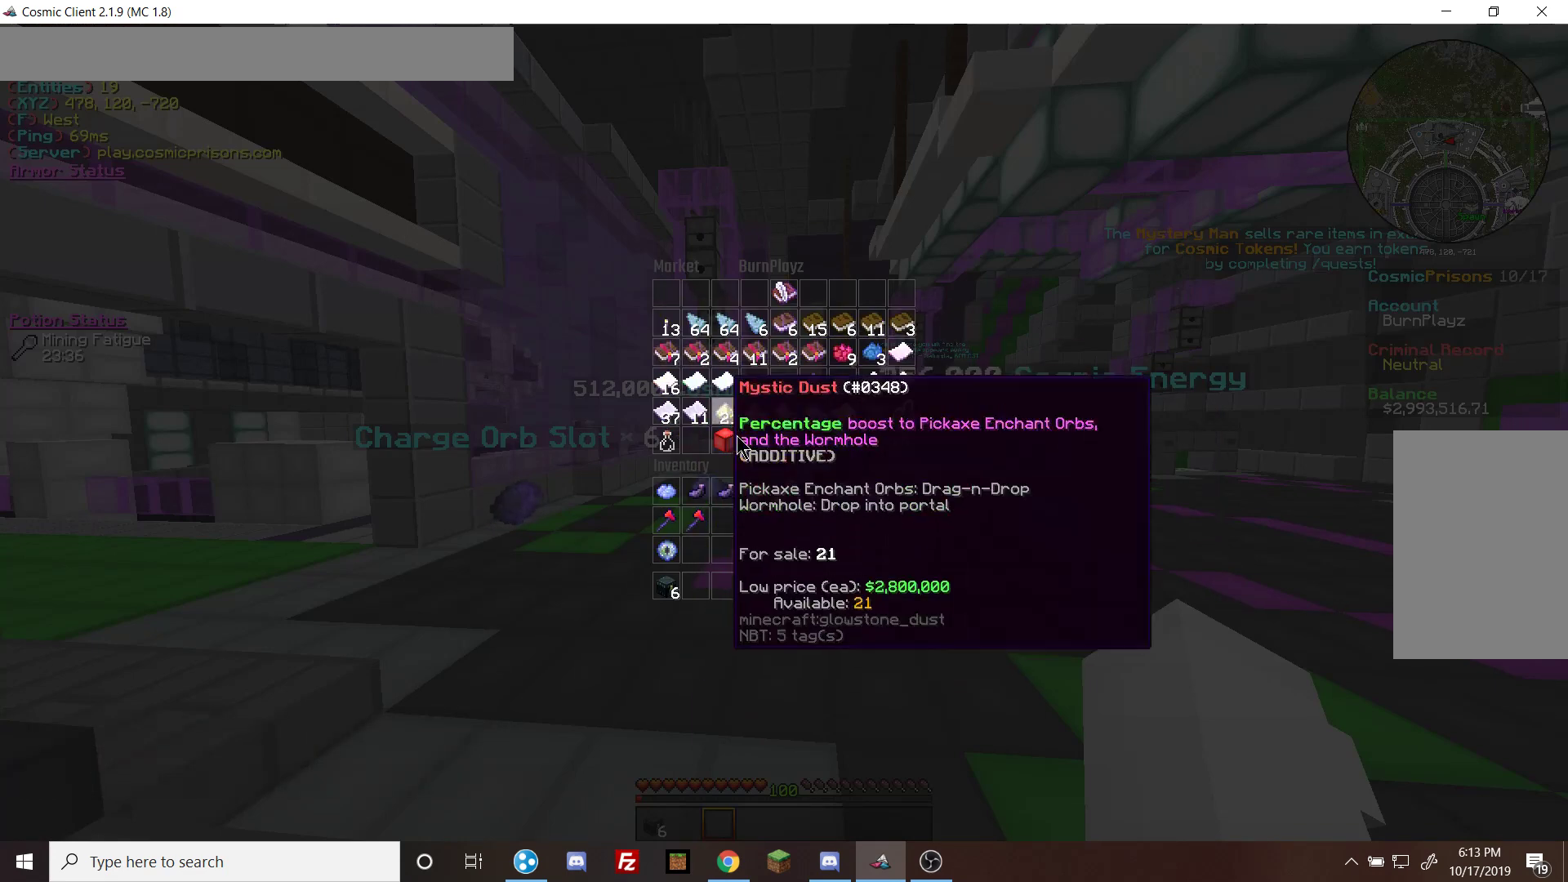
{"keys": [], "mouse": [], "events": [[333, "mouse_left", "down"], [433, "mouse_left", "up"]]}
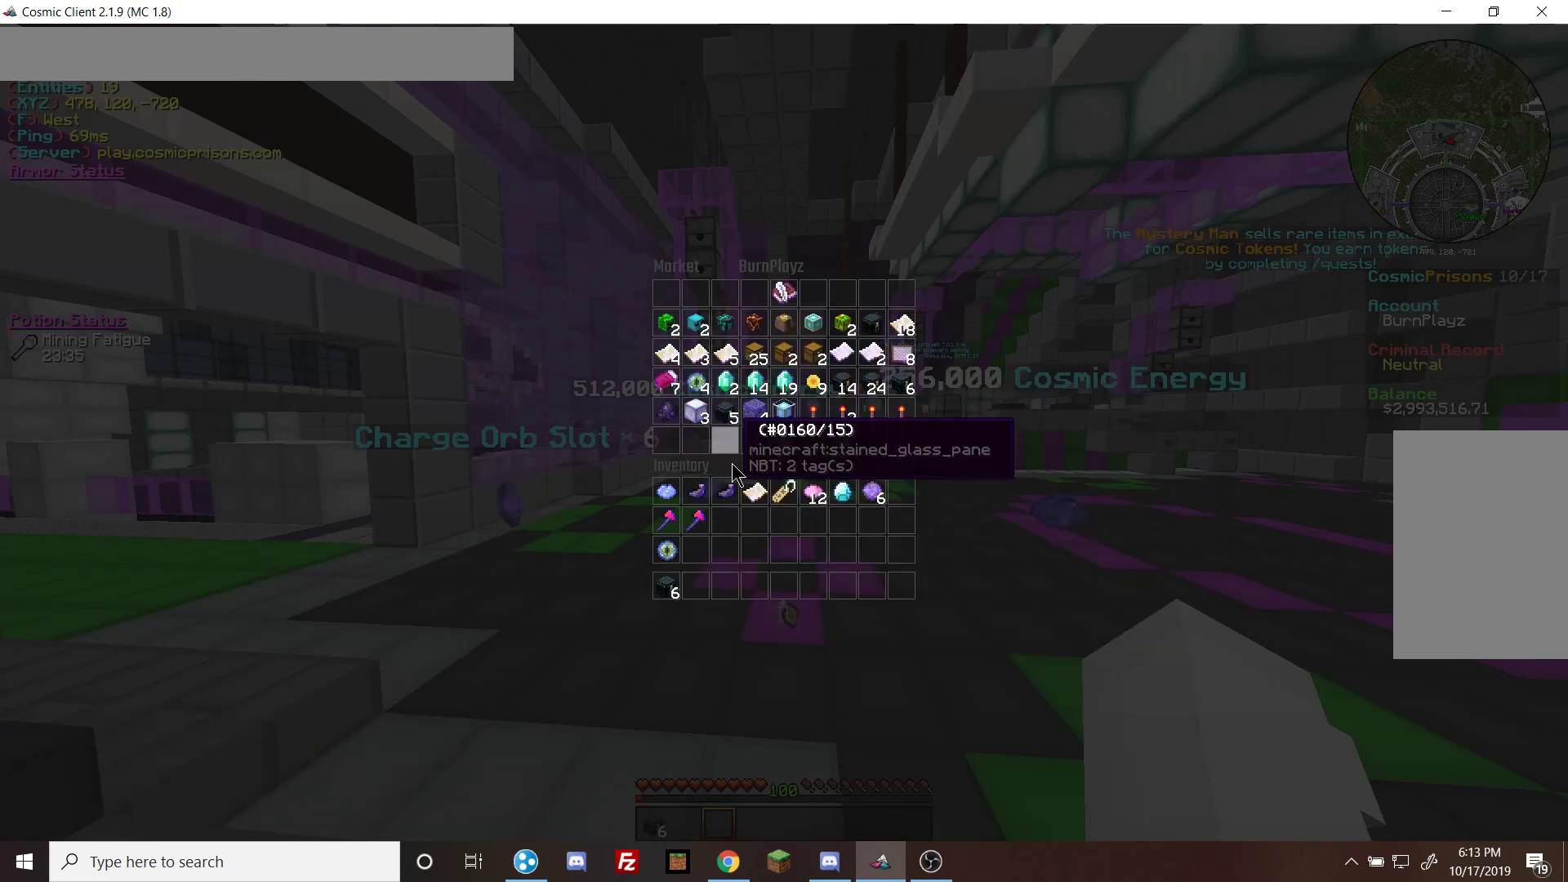
{"keys": [], "mouse": [], "events": []}
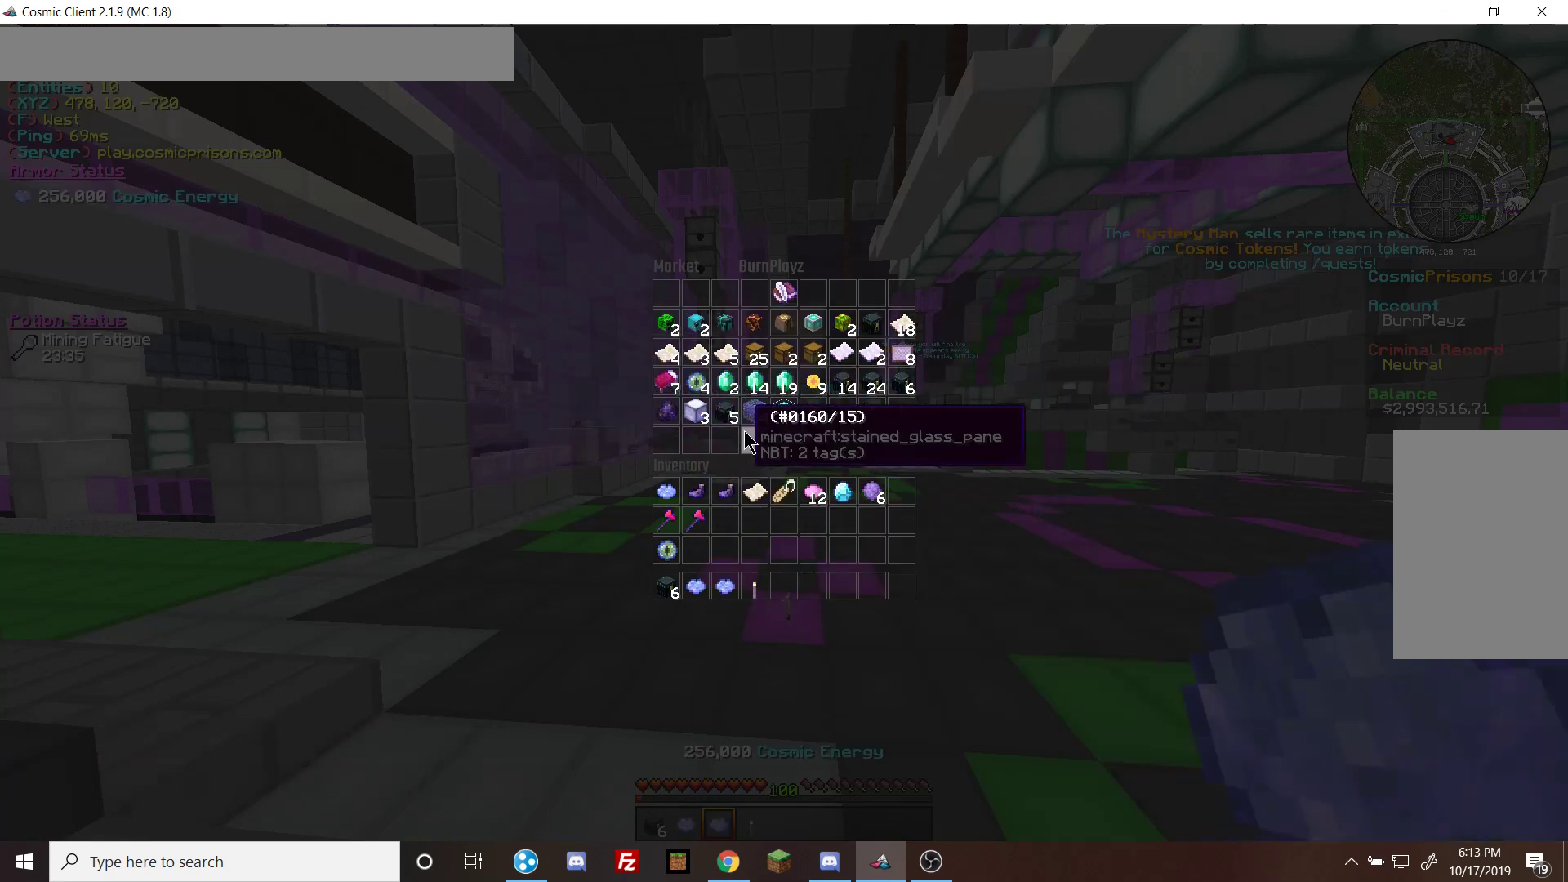
{"keys": [], "mouse": [], "events": []}
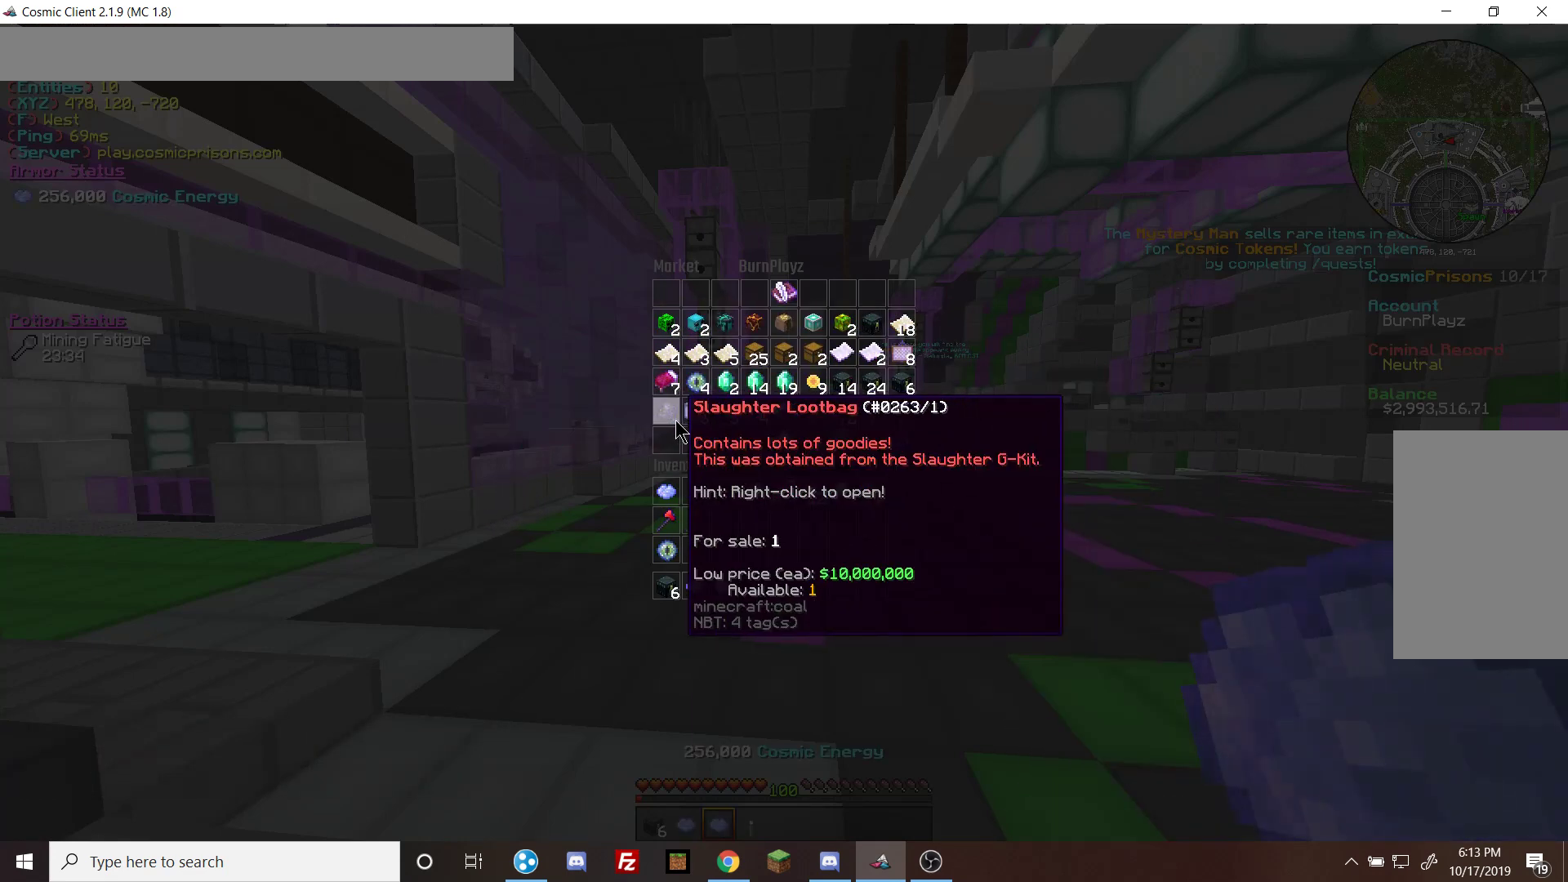
{"keys": [], "mouse": [], "events": []}
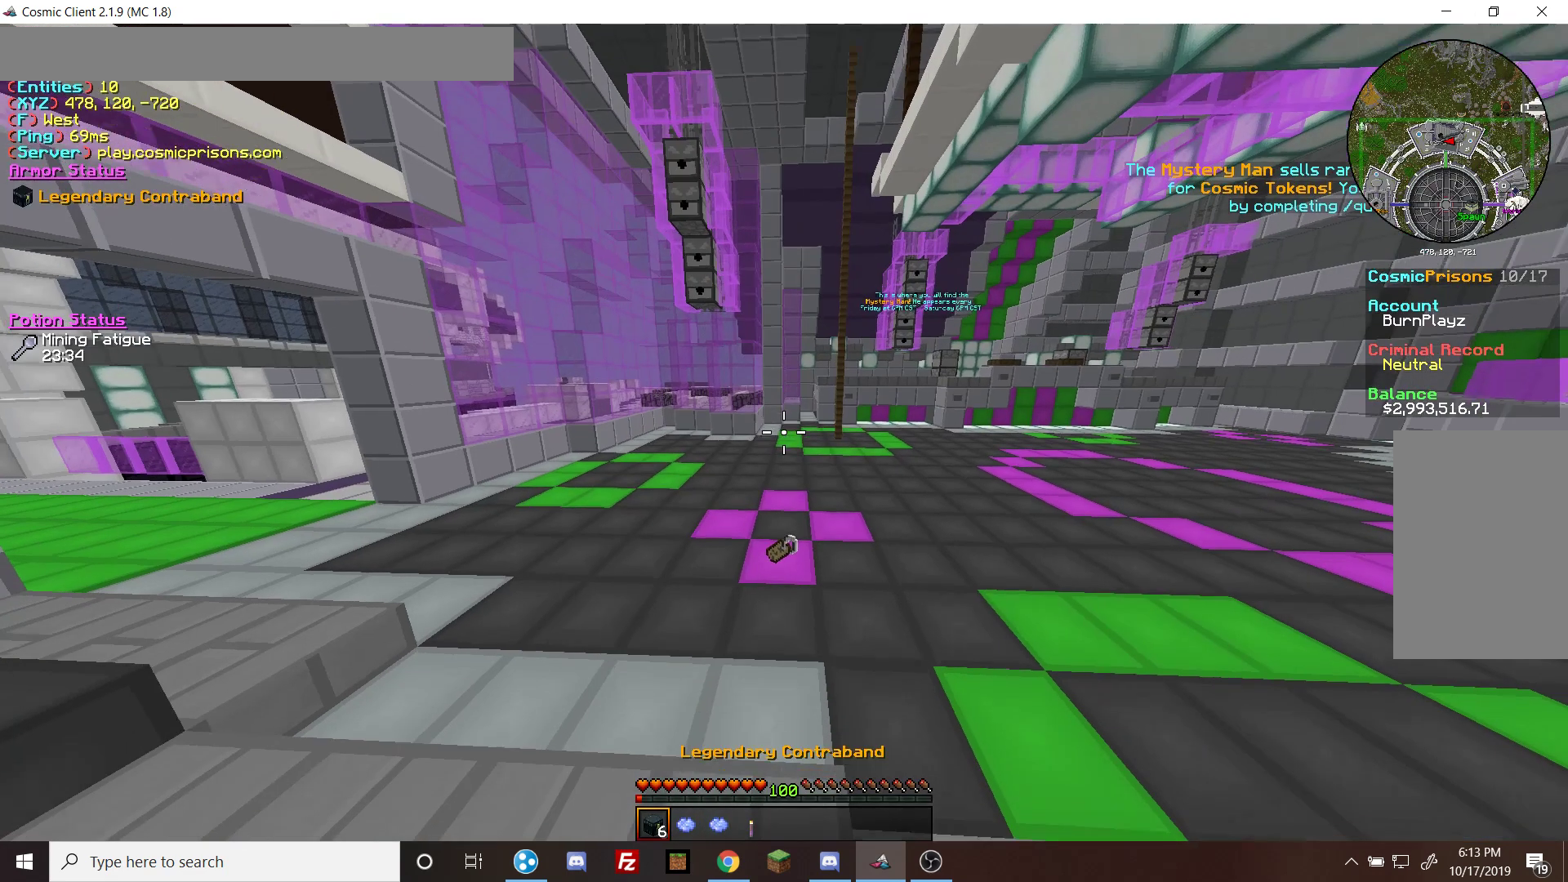
{"keys": [], "mouse": [], "events": [[200, "mouse_right", "down"], [300, "mouse_right", "up"]]}
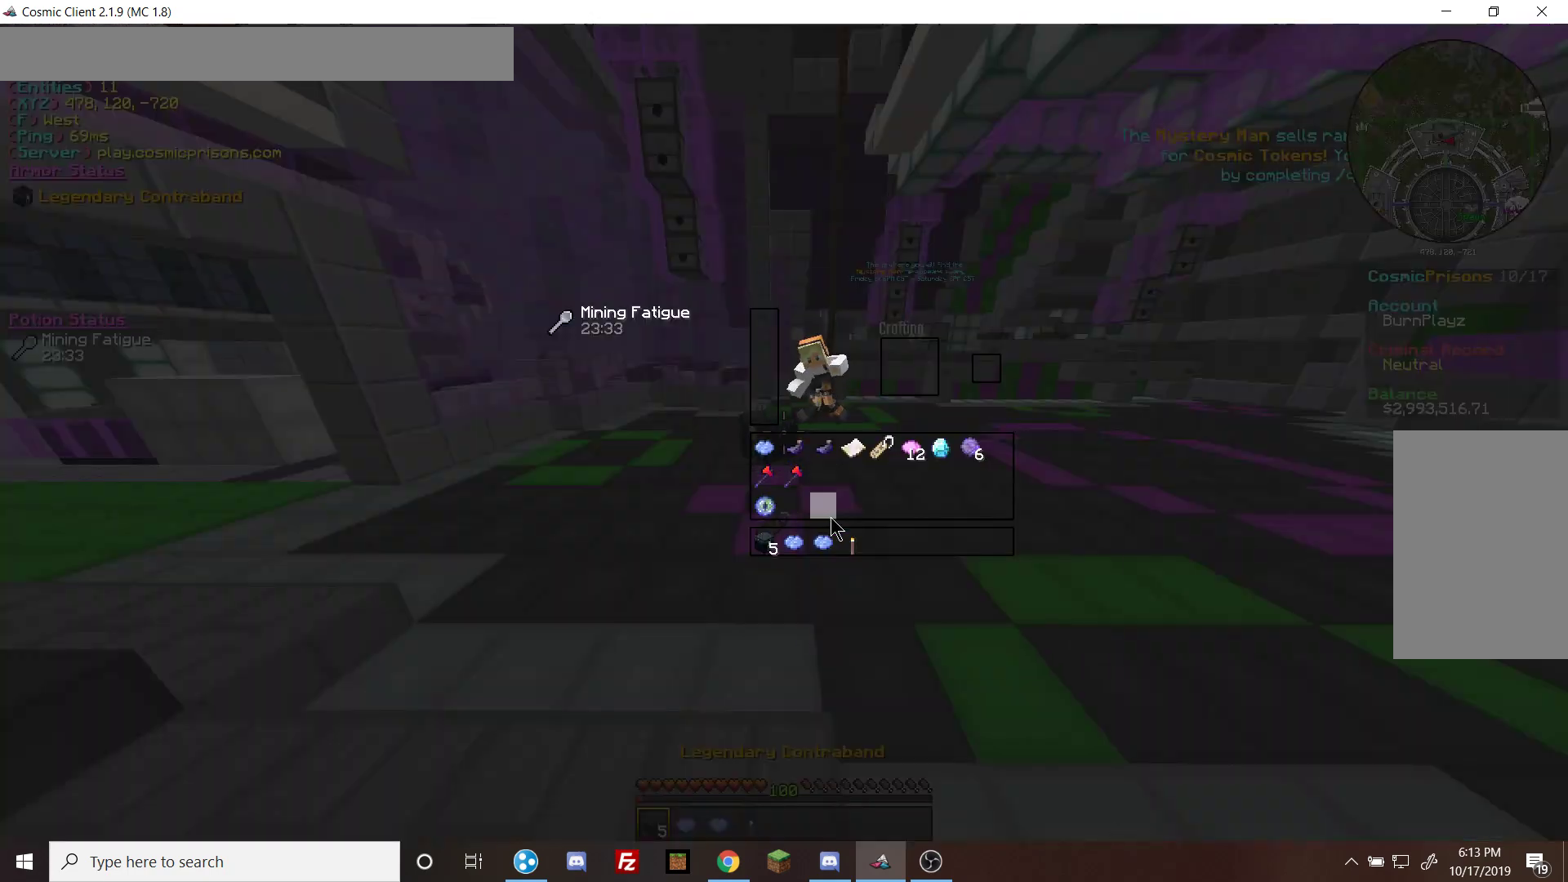
{"keys": [], "mouse": ["left"], "events": [[433, "mouse_left", "down"]]}
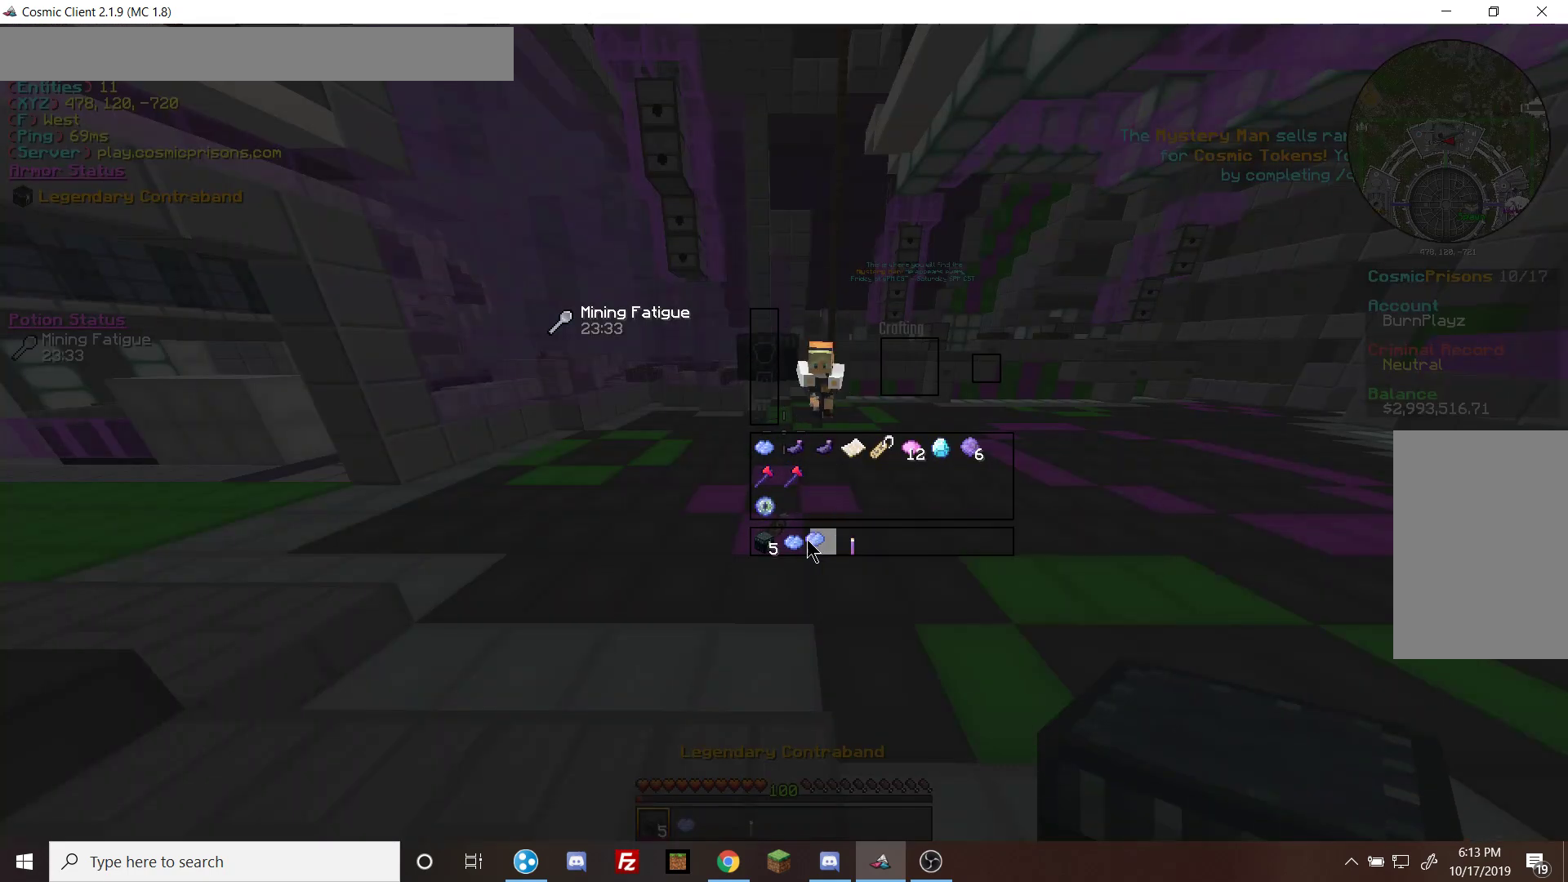
{"keys": [], "mouse": []}
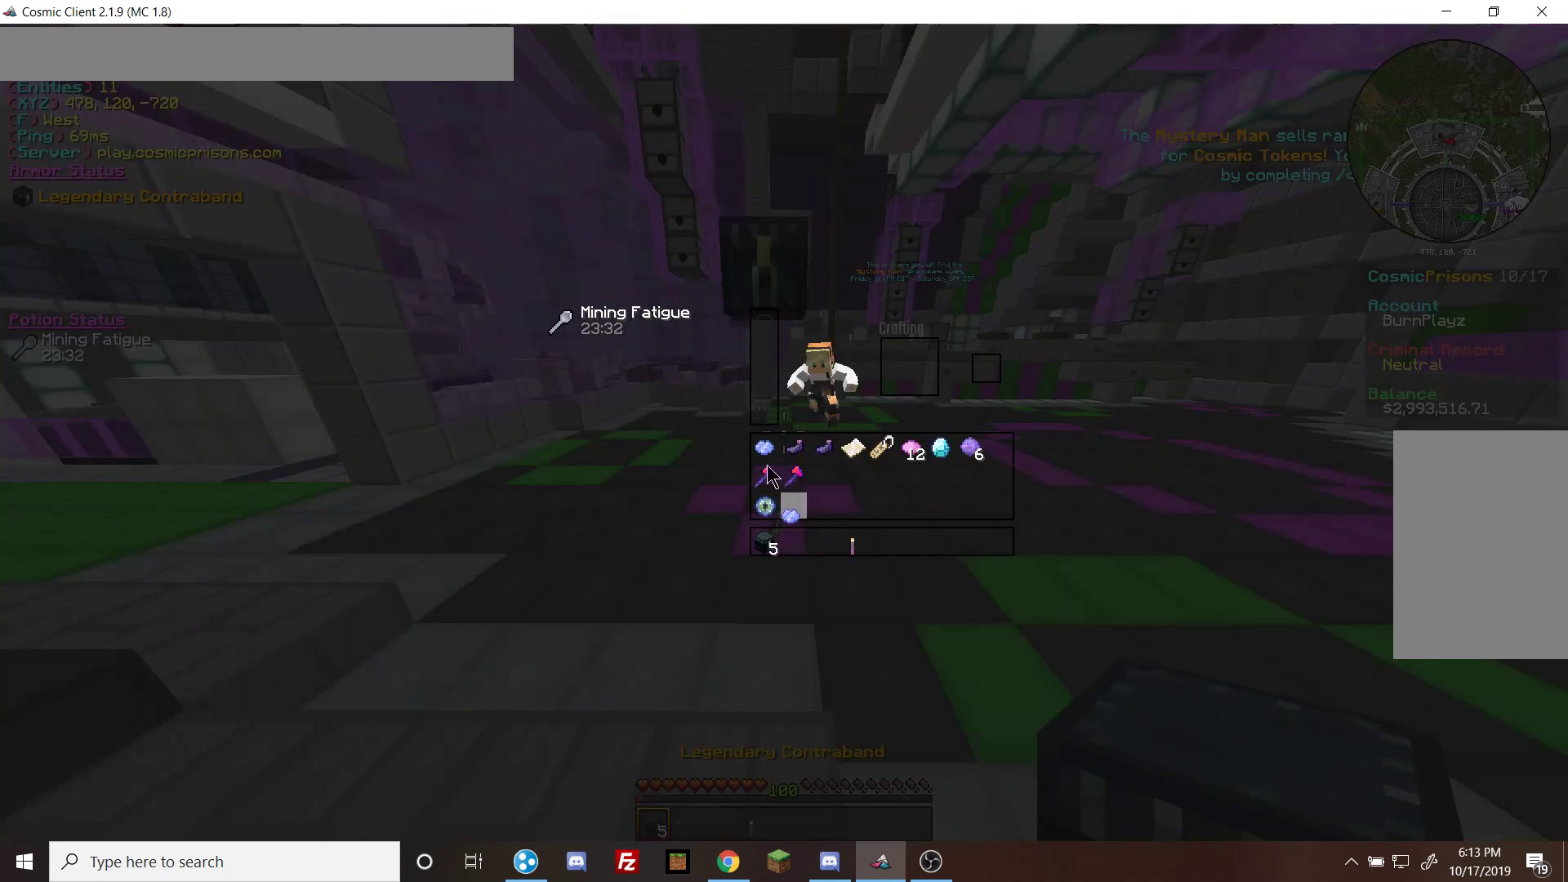
{"keys": [], "mouse": [], "events": [[367, "mouse_left", "down"], [467, "mouse_left", "up"]]}
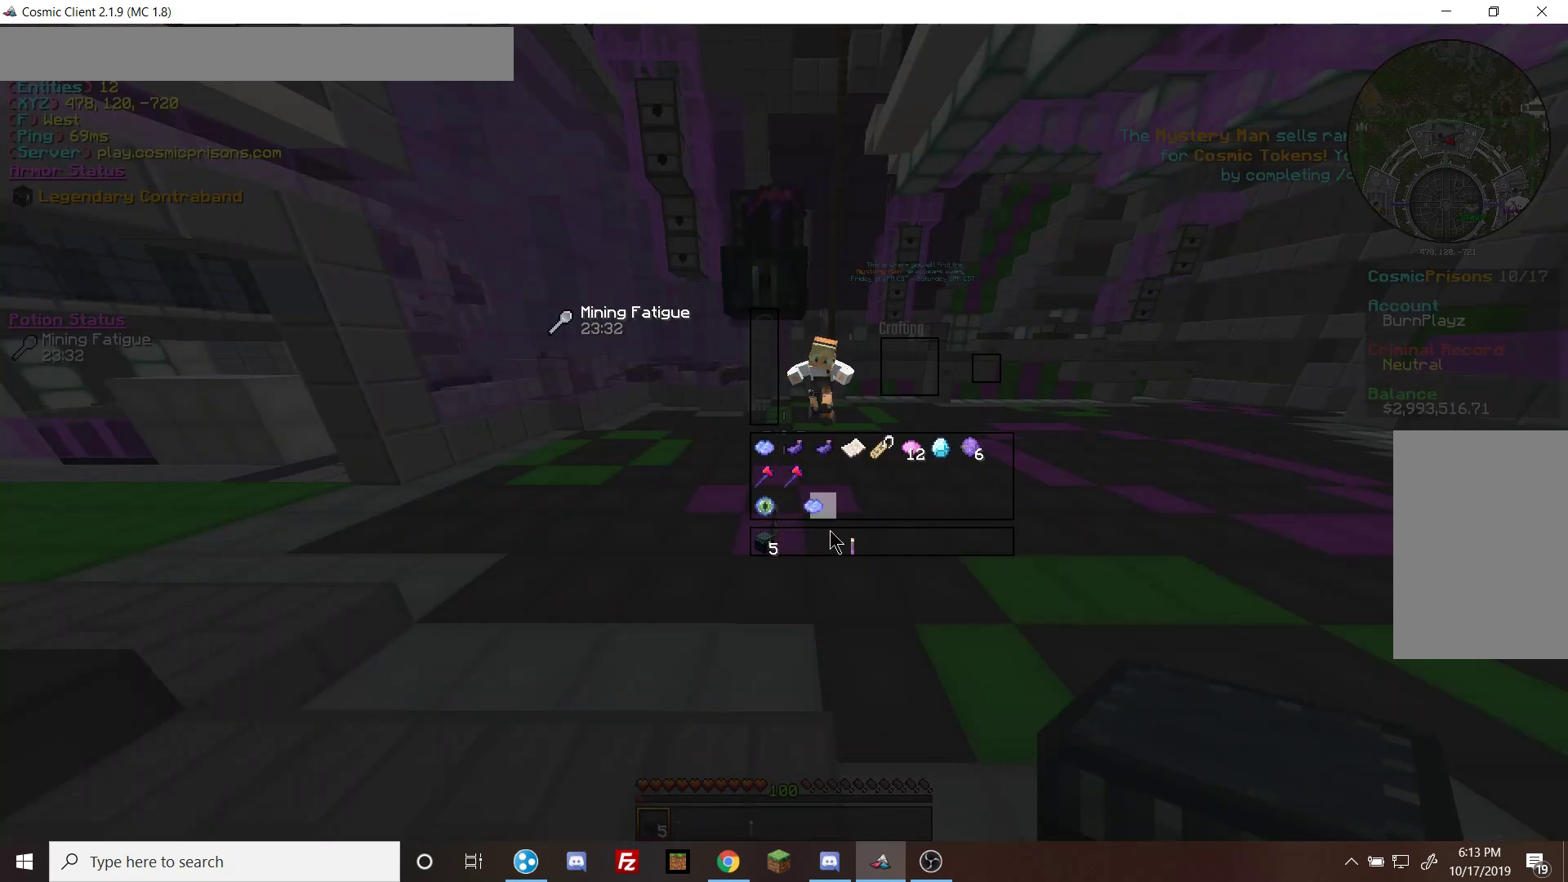
{"keys": [], "mouse": ["left"]}
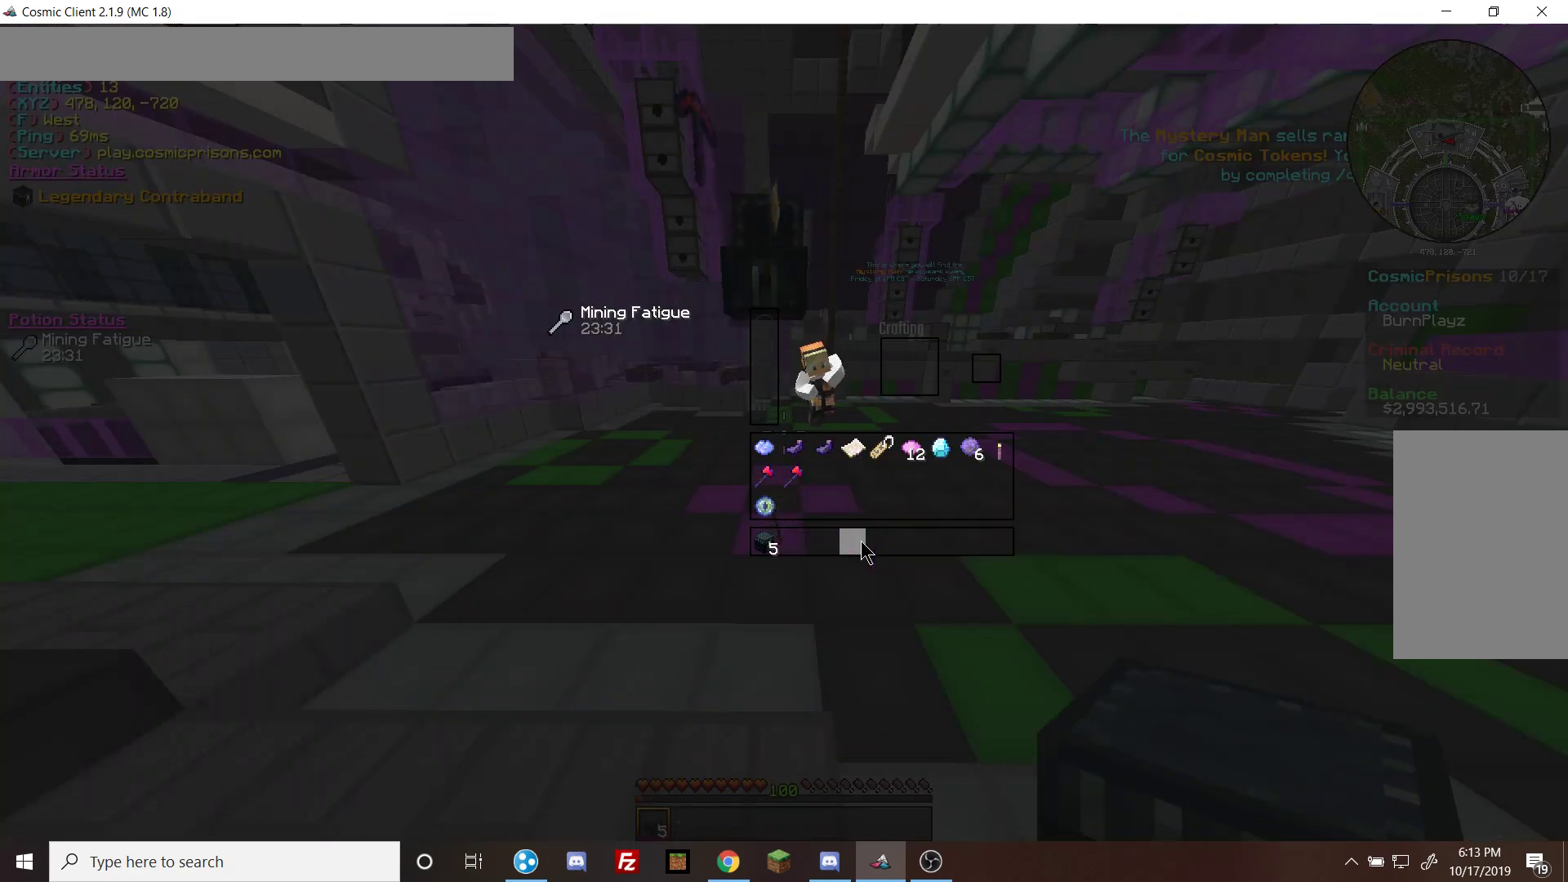
{"keys": [], "mouse": [], "events": [[67, "mouse_left", "up"]]}